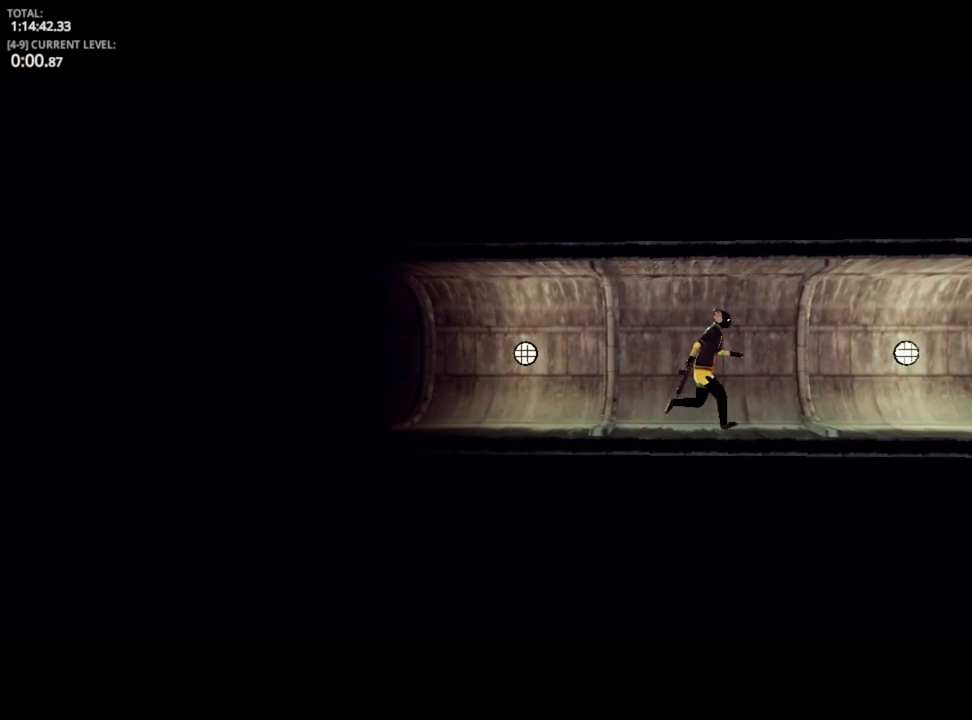
Gameplay with keyboard and mouse; each line is a JSON object with the keys held at the frame after it. "events" lists presses ("down") and releases ("up") of "1", "2", "3", "4", "5", "a", "alt", "c", "caps_lock", "ctrl", "d", "e", "f", "g", "q", "r", "s", "shift", "space", "t", "tab", "v", "w", "x" and "z" between this image and that frame as [ms after this image, input, new state], when the widget could be followed in between. No other keys are recorded. "mouse_move" is the direction in which the mouse moves at that frame (one of eight, or "still"), when it could be read. Mouse buttons are not recorded.
{"keys": ["d"], "mouse_move": "still", "events": [[84, "space", "down"], [184, "space", "up"]]}
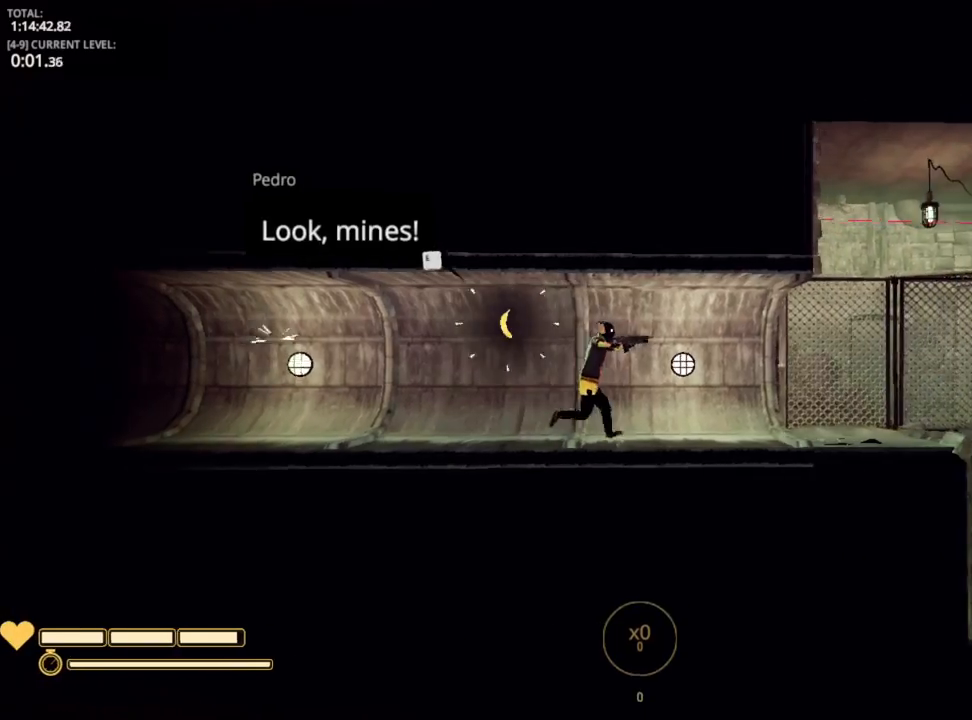
{"keys": ["d"], "mouse_move": "still", "events": [[217, "space", "down"], [234, "space", "up"]]}
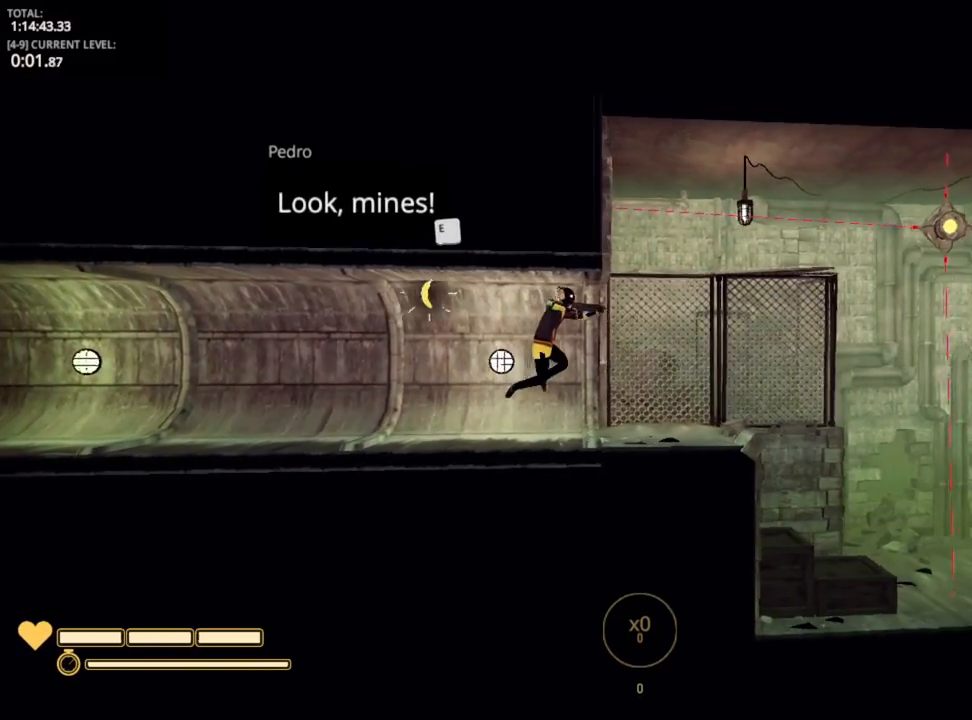
{"keys": ["d", "space"], "mouse_move": "up-left", "events": [[400, "space", "down"]]}
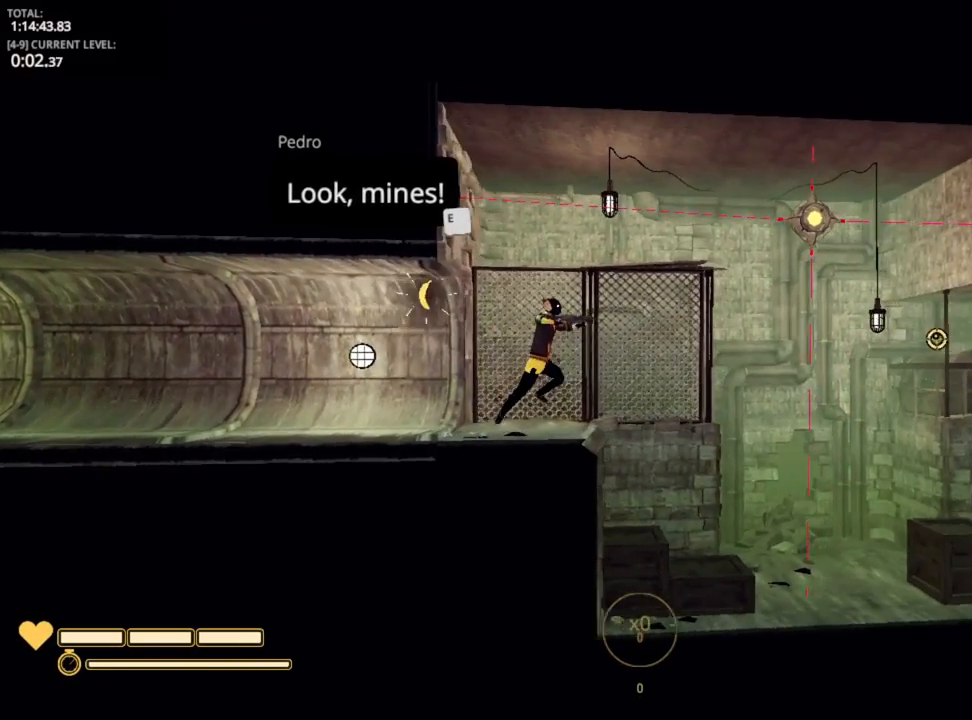
{"keys": ["d"], "mouse_move": "up-left", "events": [[250, "space", "up"], [350, "e", "down"], [450, "e", "up"]]}
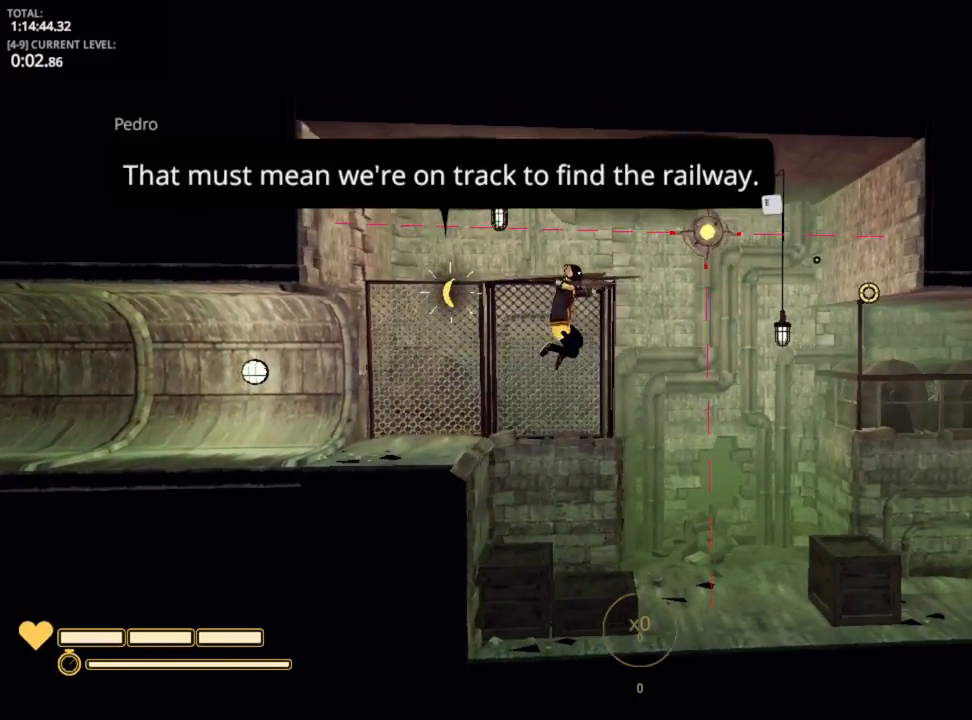
{"keys": ["d"], "mouse_move": "still", "events": [[17, "e", "down"], [100, "e", "up"]]}
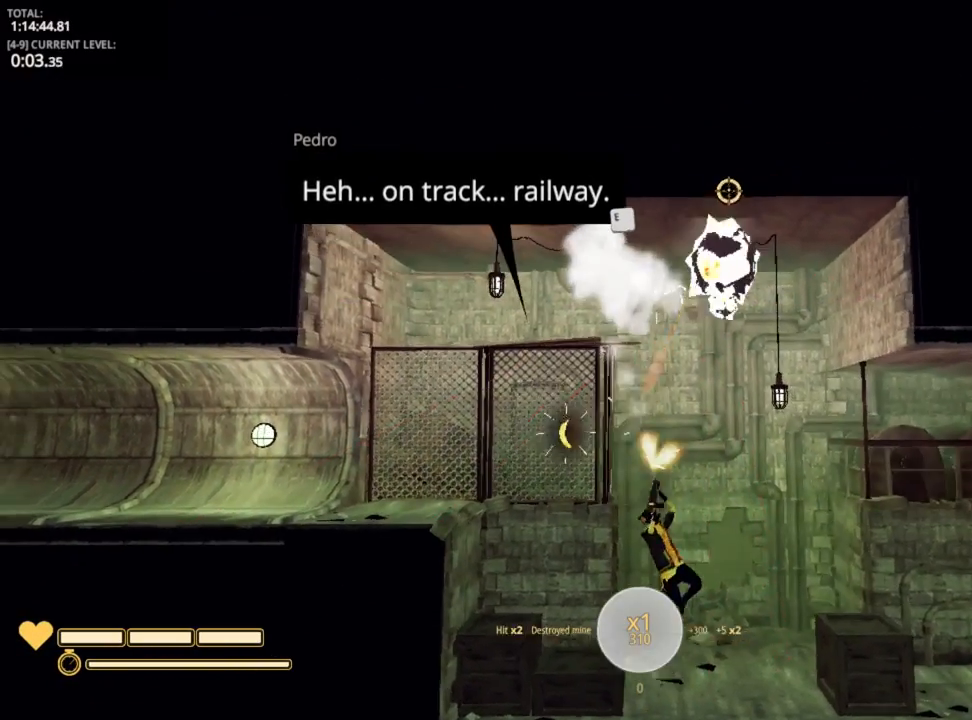
{"keys": ["d"], "mouse_move": "still", "events": [[367, "space", "down"], [500, "space", "up"]]}
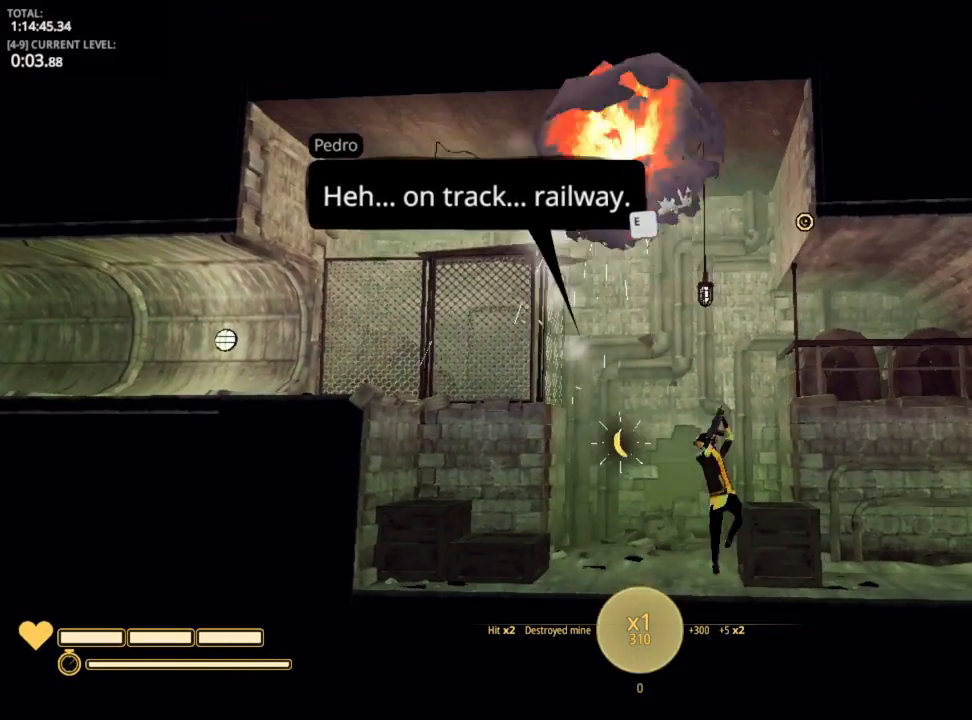
{"keys": ["d"], "mouse_move": "still", "events": [[267, "t", "down"], [317, "t", "up"]]}
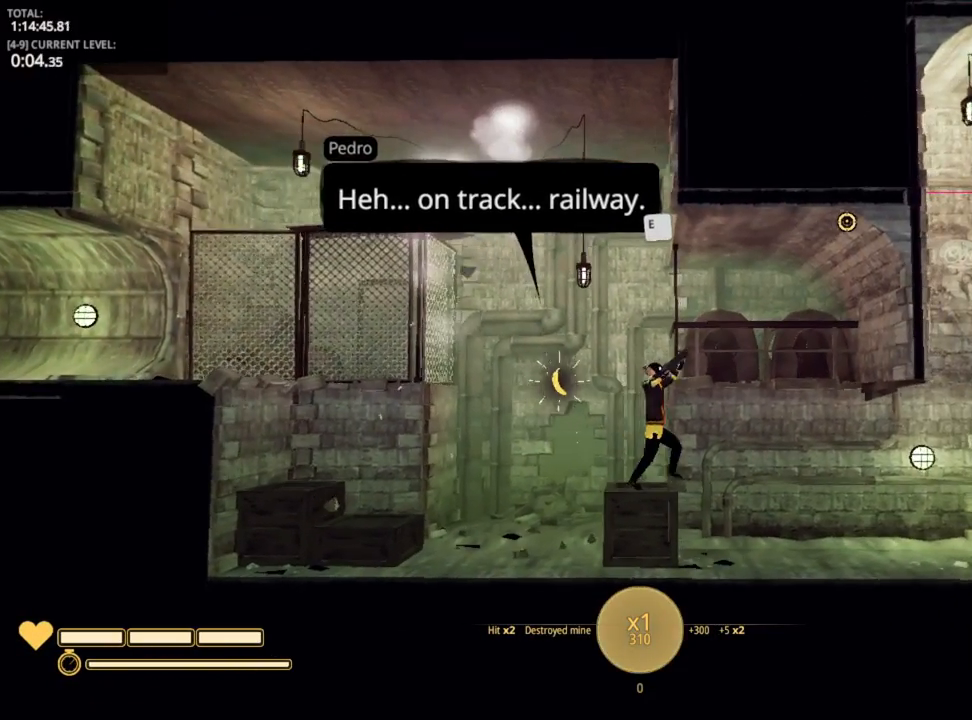
{"keys": ["d"], "mouse_move": "still", "events": [[84, "r", "down"], [150, "r", "up"]]}
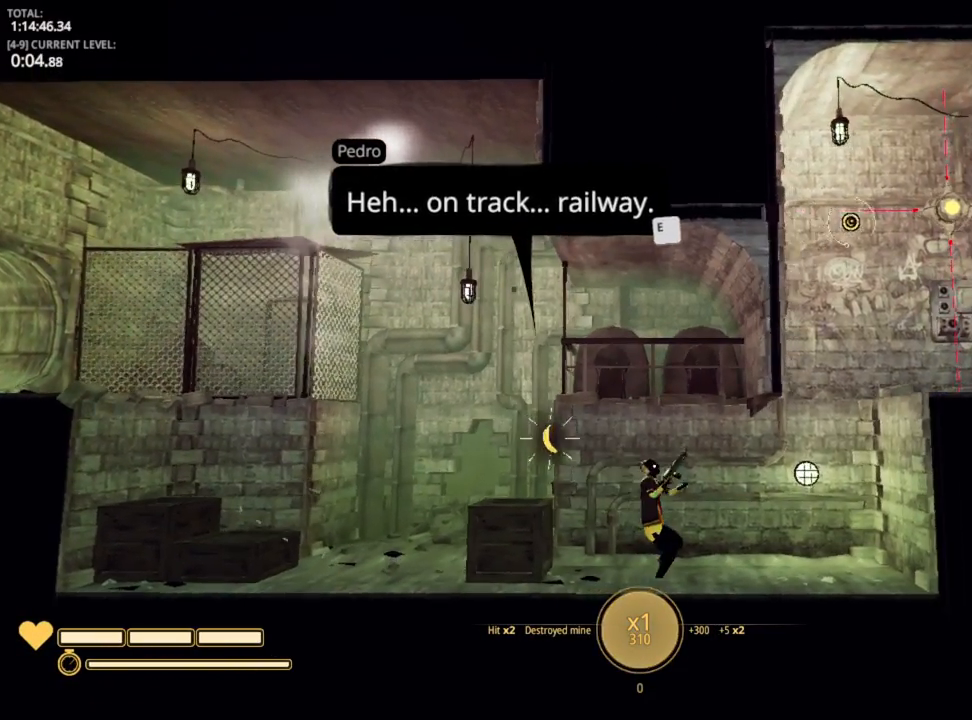
{"keys": ["2", "d"], "mouse_move": "still", "events": [[167, "d", "up"], [267, "d", "down"], [384, "2", "down"]]}
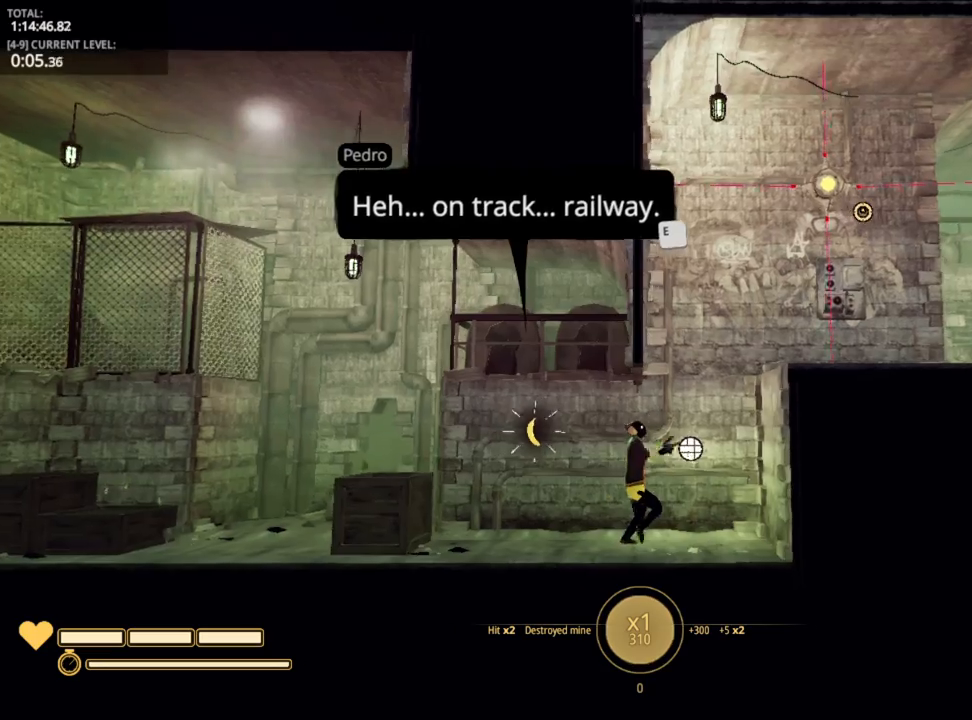
{"keys": ["d", "space"], "mouse_move": "left", "events": [[17, "2", "up"], [284, "space", "down"], [367, "space", "up"], [500, "space", "down"]]}
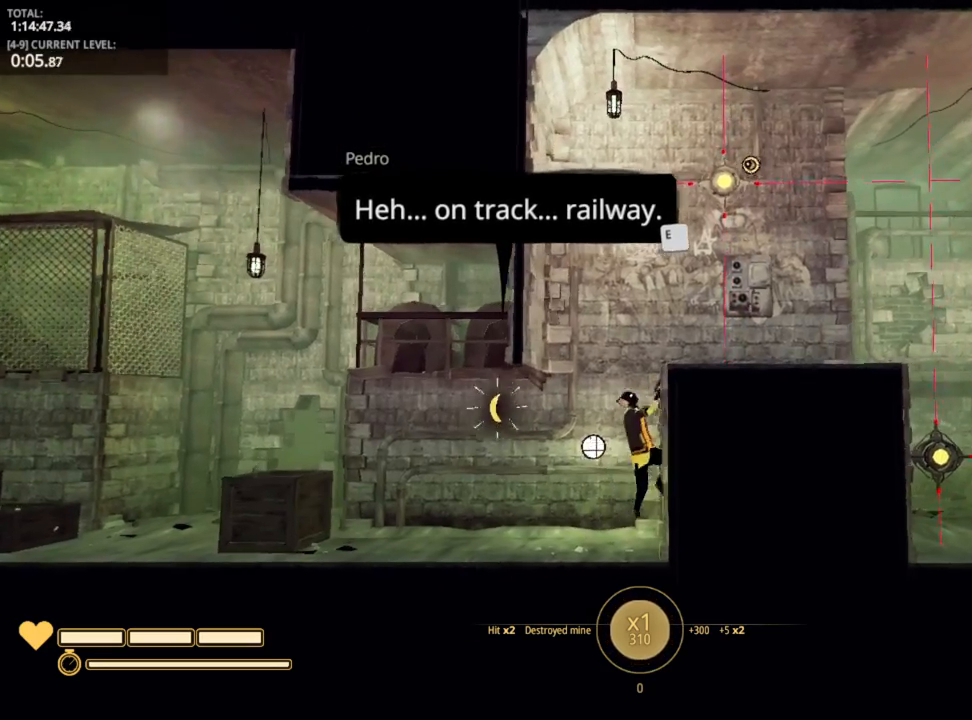
{"keys": ["a", "d"], "mouse_move": "still", "events": [[150, "a", "down"], [150, "space", "up"], [200, "d", "up"], [500, "d", "down"]]}
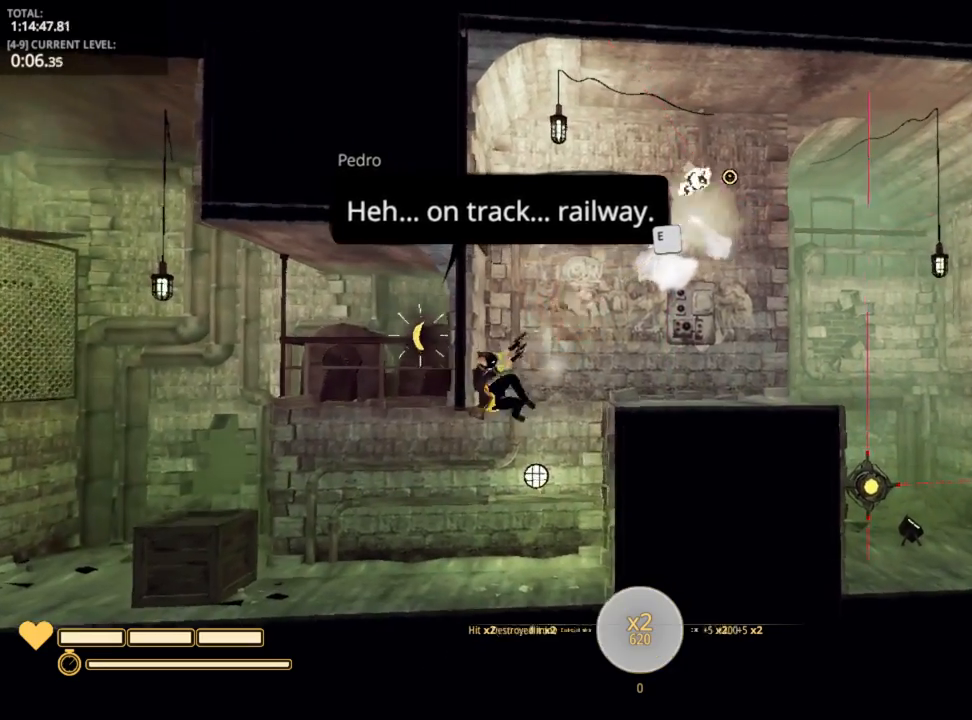
{"keys": ["d"], "mouse_move": "down-right", "events": [[100, "a", "up"], [234, "space", "down"], [400, "space", "up"]]}
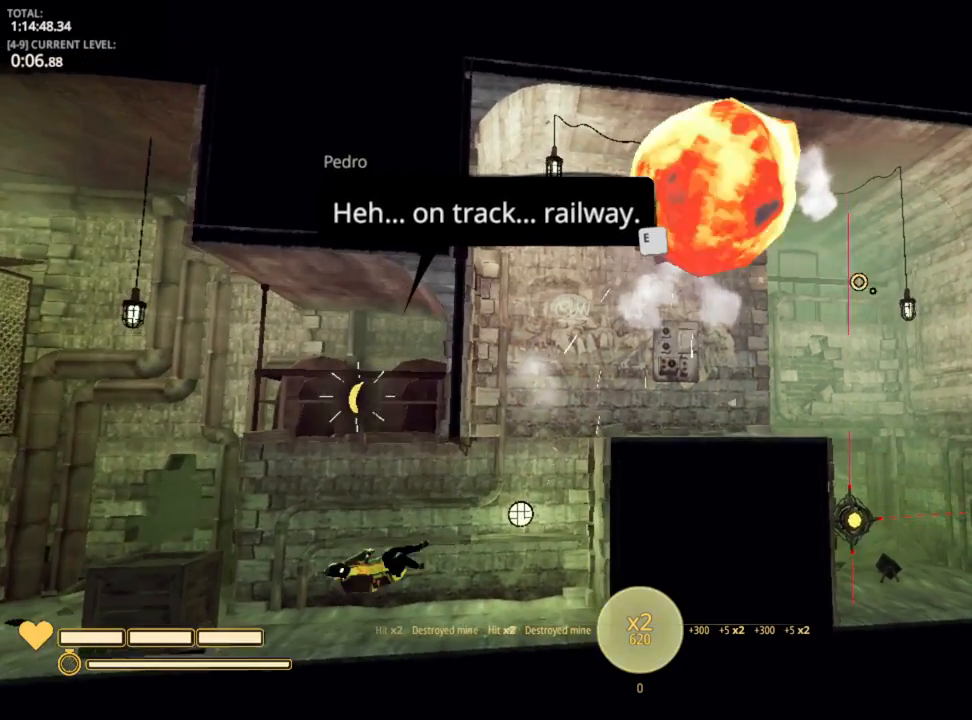
{"keys": ["d"], "mouse_move": "still", "events": [[50, "r", "down"], [100, "space", "down"], [134, "r", "up"], [184, "space", "up"]]}
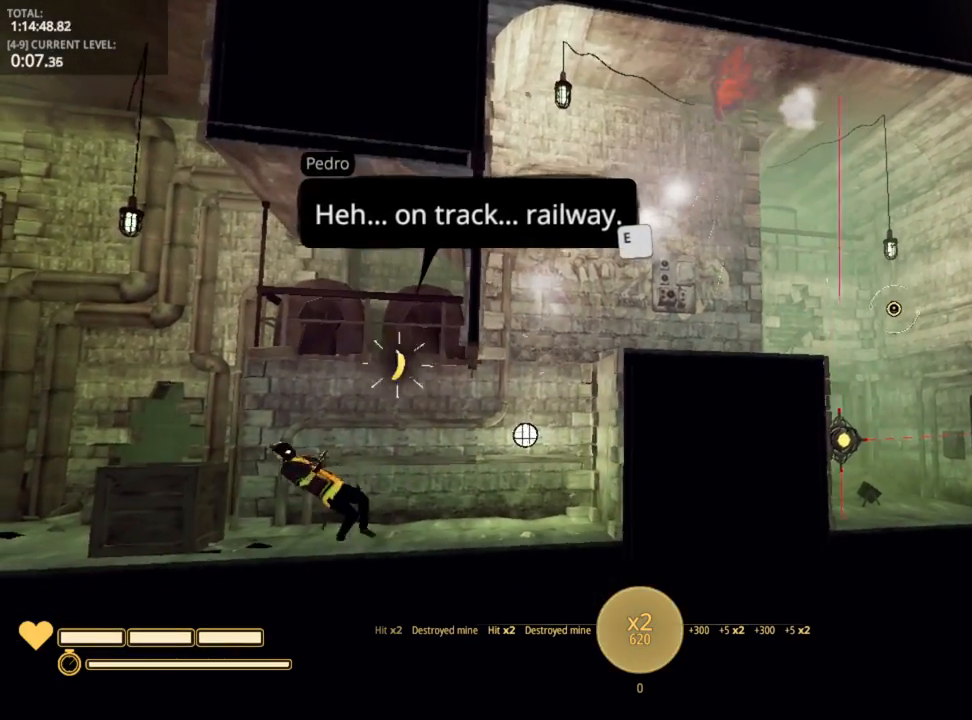
{"keys": ["d"], "mouse_move": "still", "events": []}
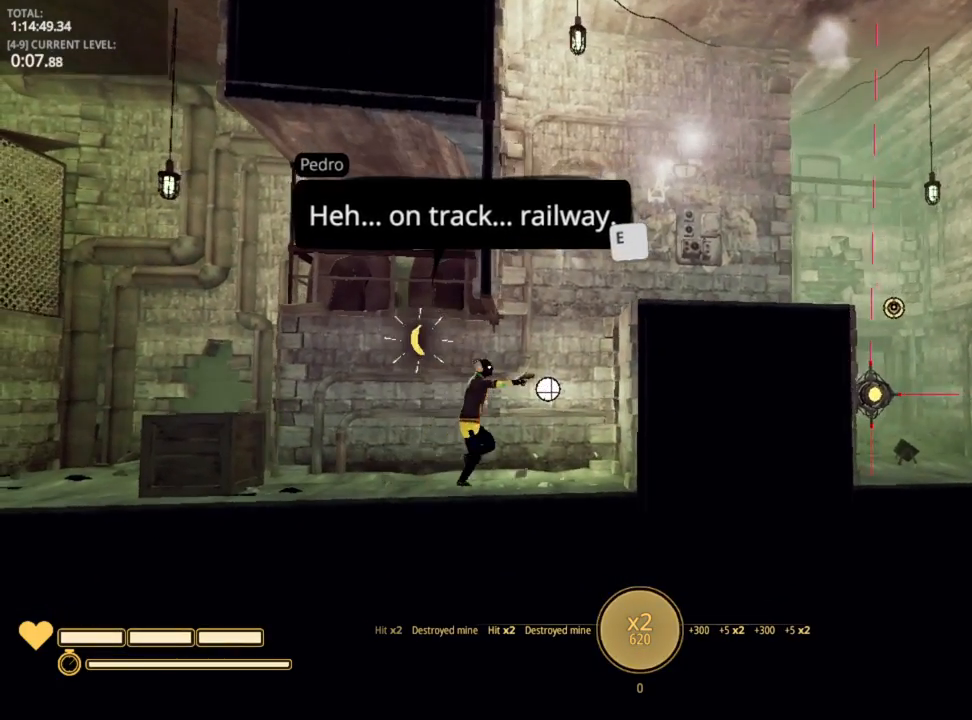
{"keys": ["d", "space"], "mouse_move": "still", "events": [[34, "space", "down"], [117, "space", "up"], [234, "e", "down"], [300, "e", "up"], [450, "space", "down"]]}
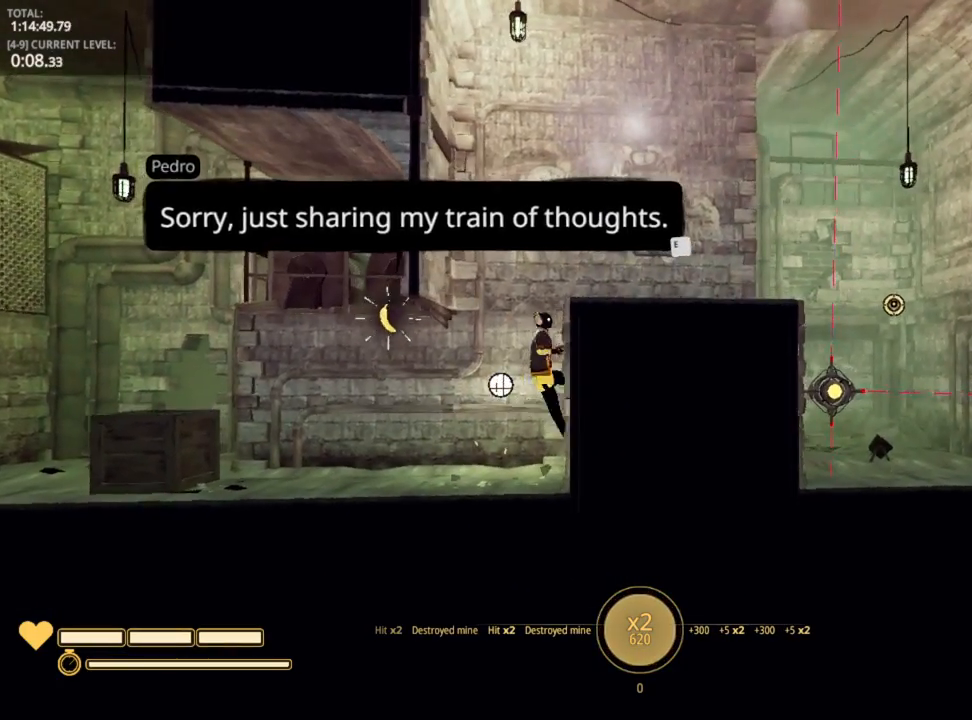
{"keys": ["d"], "mouse_move": "still", "events": [[100, "space", "up"], [150, "space", "down"], [250, "a", "down"], [250, "space", "up"], [384, "d", "up"], [467, "d", "down"], [500, "a", "up"]]}
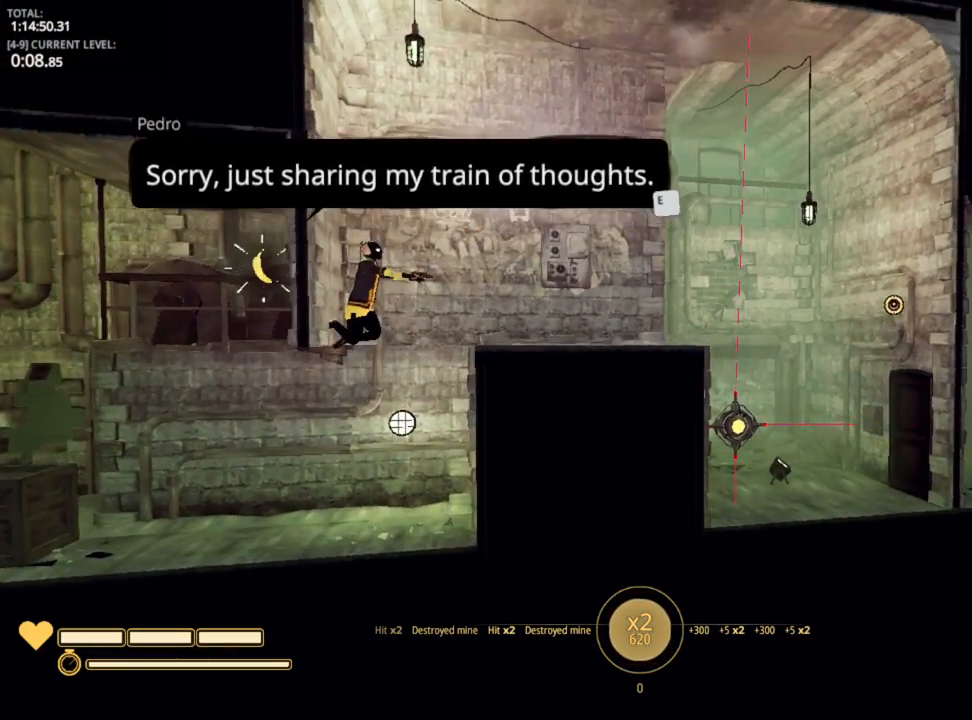
{"keys": ["d"], "mouse_move": "still", "events": [[50, "e", "down"], [50, "w", "down"], [100, "e", "up"], [100, "space", "down"], [100, "w", "up"], [217, "e", "down"], [317, "e", "up"], [317, "space", "up"]]}
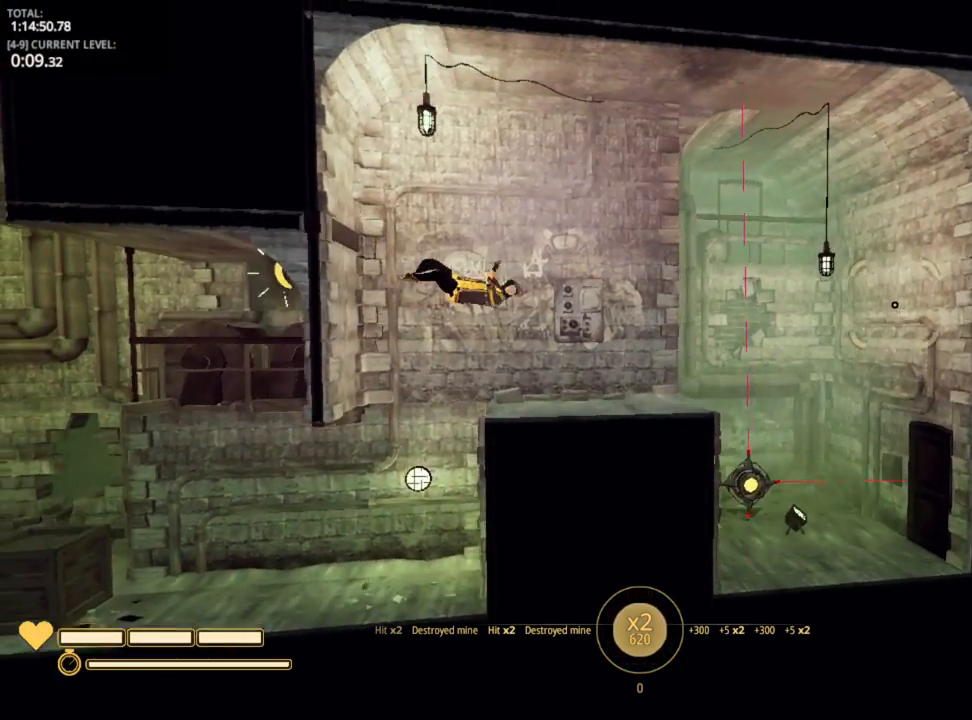
{"keys": ["d"], "mouse_move": "still", "events": [[67, "space", "down"], [284, "space", "up"]]}
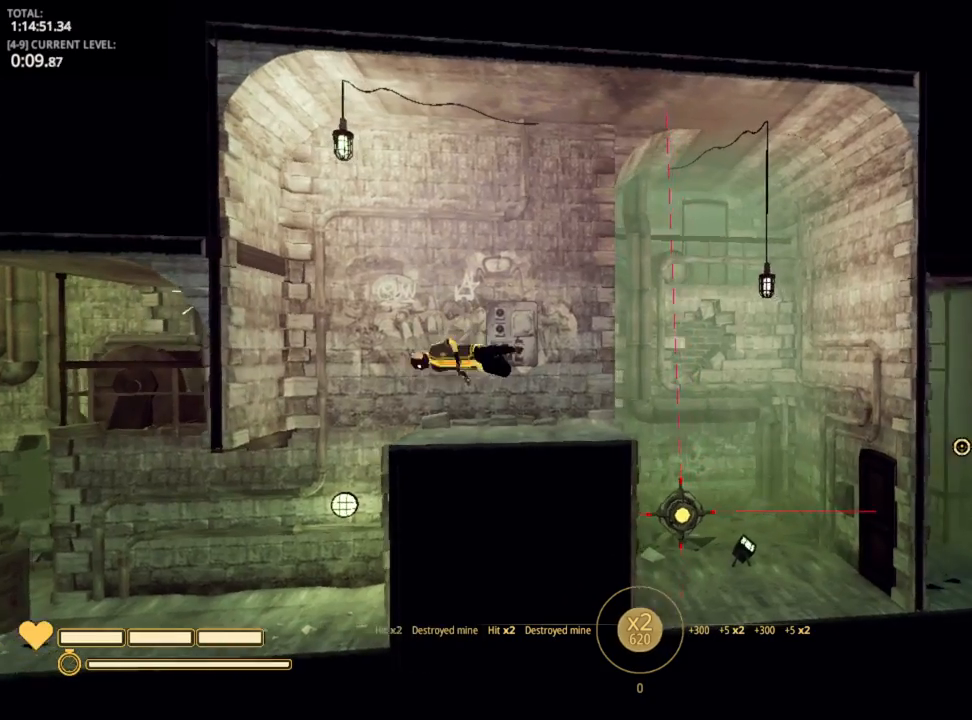
{"keys": ["d", "space"], "mouse_move": "still", "events": [[400, "space", "down"]]}
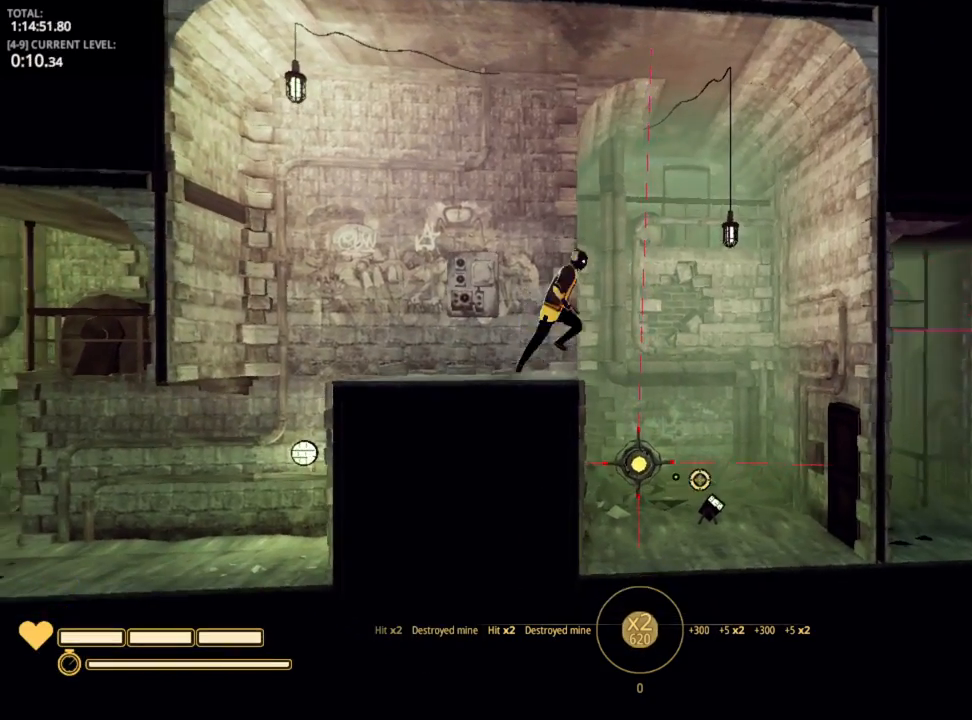
{"keys": ["d"], "mouse_move": "still", "events": [[100, "space", "up"]]}
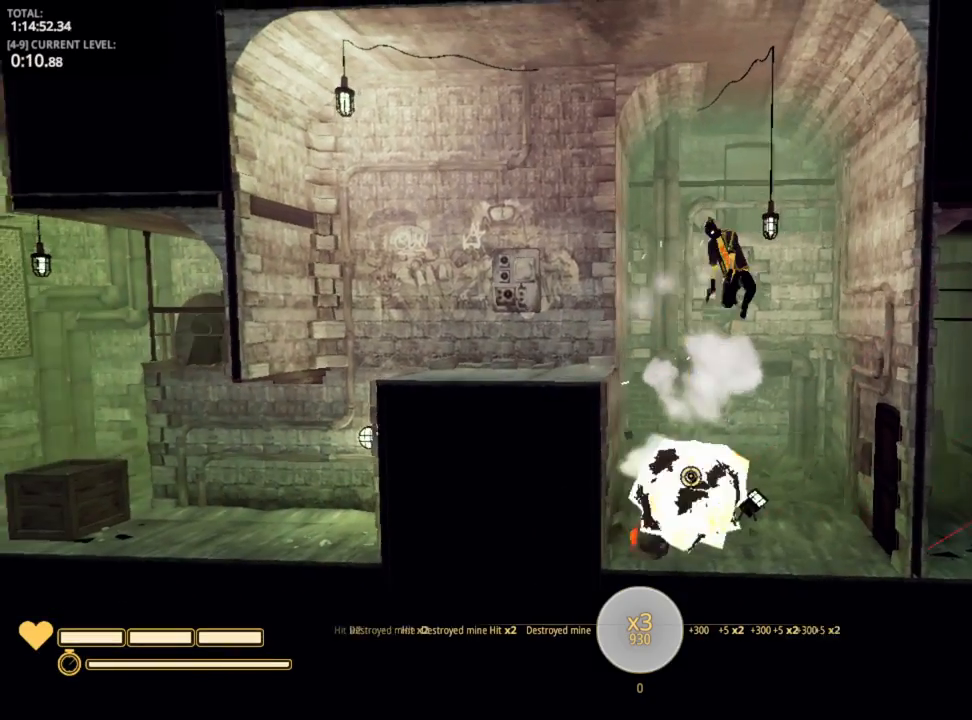
{"keys": ["d"], "mouse_move": "up-right", "events": []}
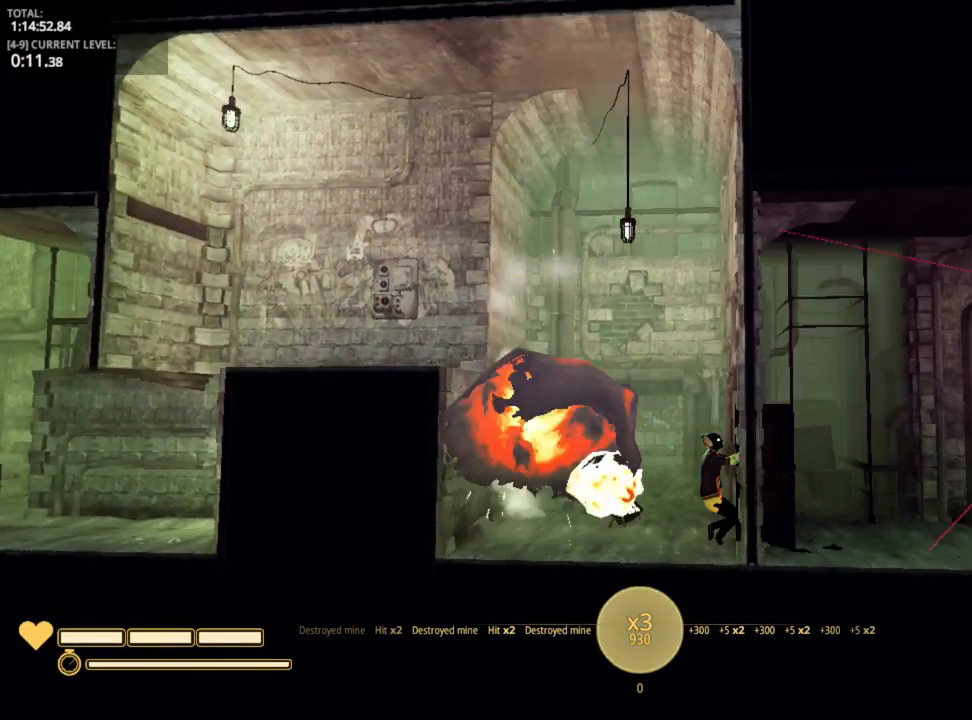
{"keys": ["d"], "mouse_move": "still", "events": []}
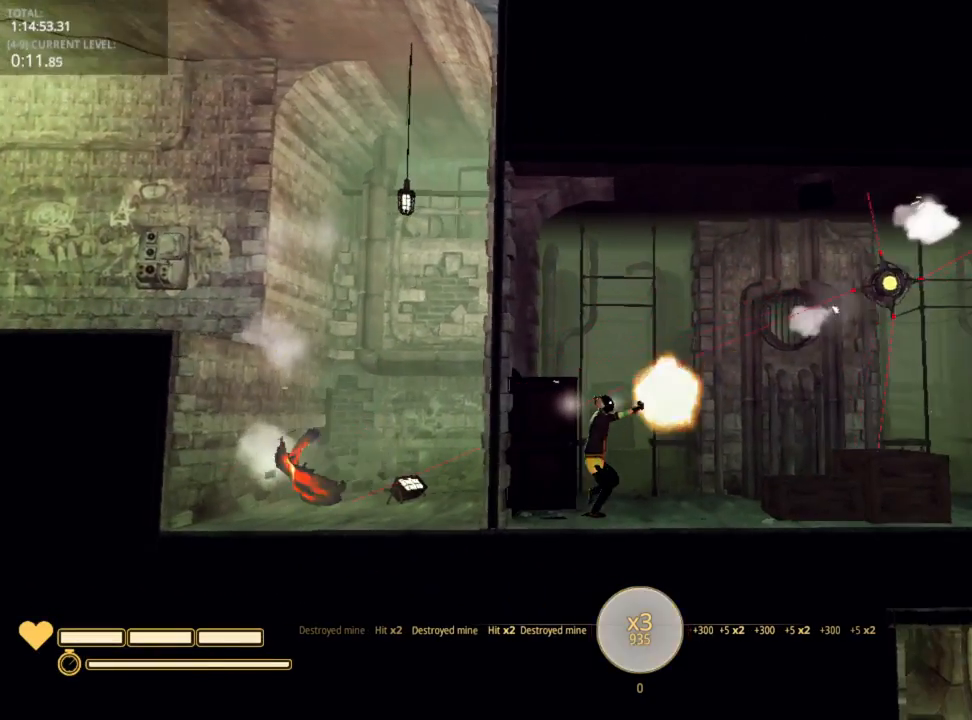
{"keys": ["d", "r", "space"], "mouse_move": "still", "events": [[384, "space", "down"], [467, "r", "down"]]}
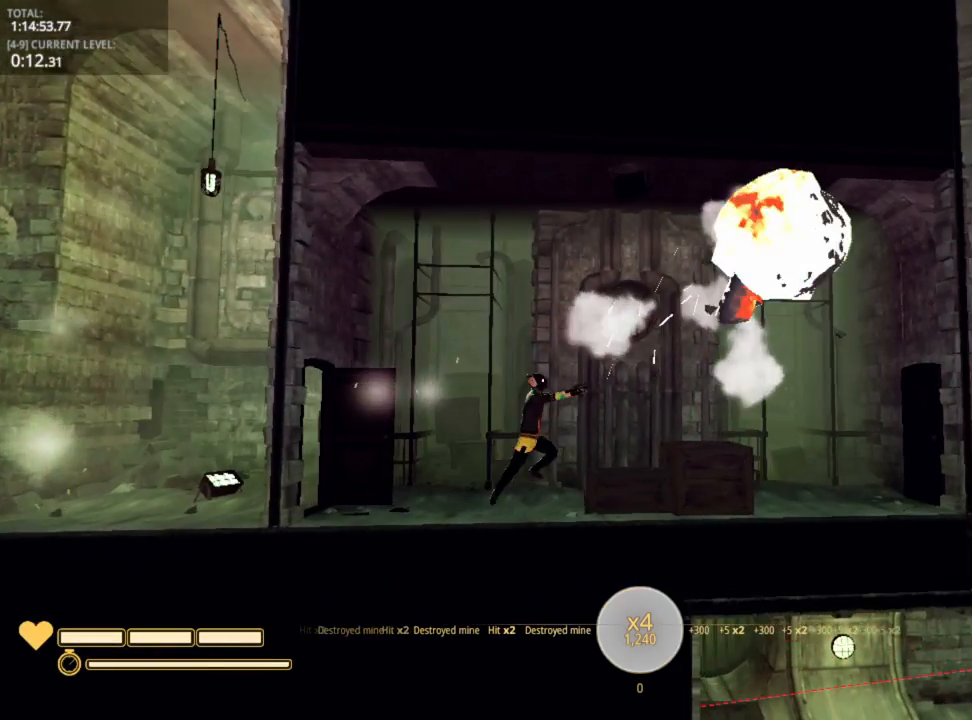
{"keys": ["d"], "mouse_move": "still", "events": [[17, "space", "up"], [100, "r", "up"]]}
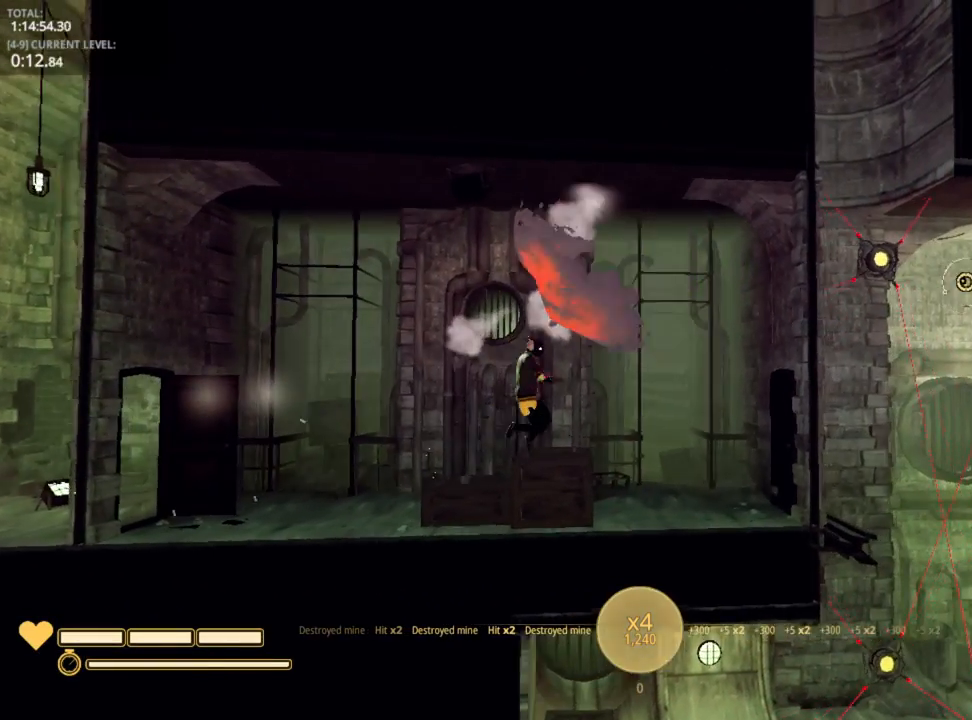
{"keys": ["d"], "mouse_move": "left", "events": []}
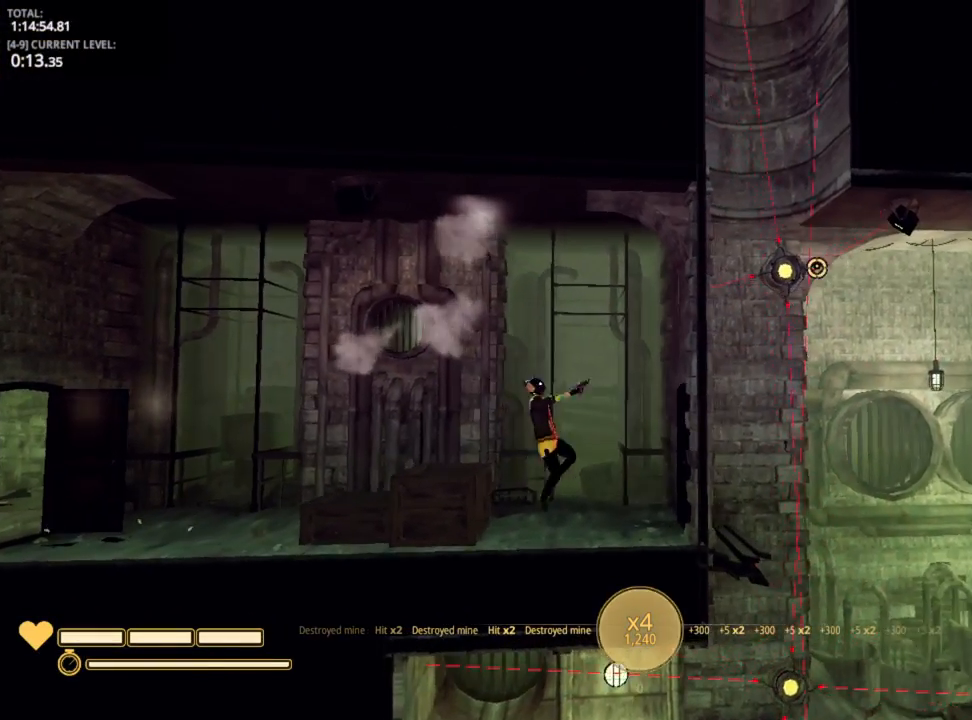
{"keys": ["d"], "mouse_move": "still", "events": []}
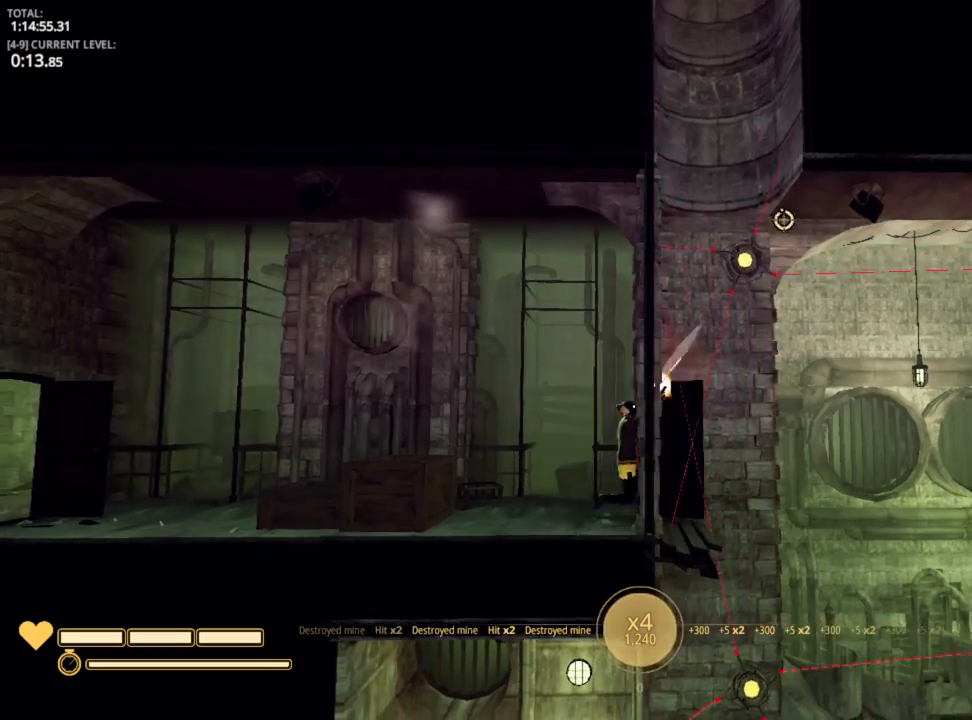
{"keys": ["d", "space"], "mouse_move": "down", "events": [[284, "space", "down"]]}
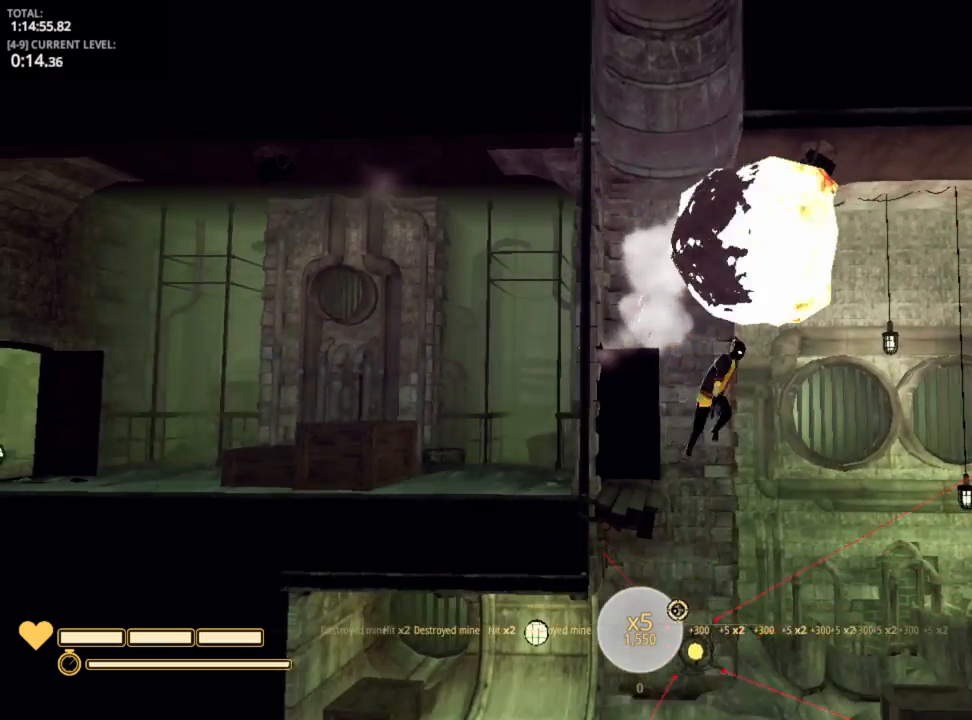
{"keys": ["d"], "mouse_move": "still", "events": [[417, "space", "up"]]}
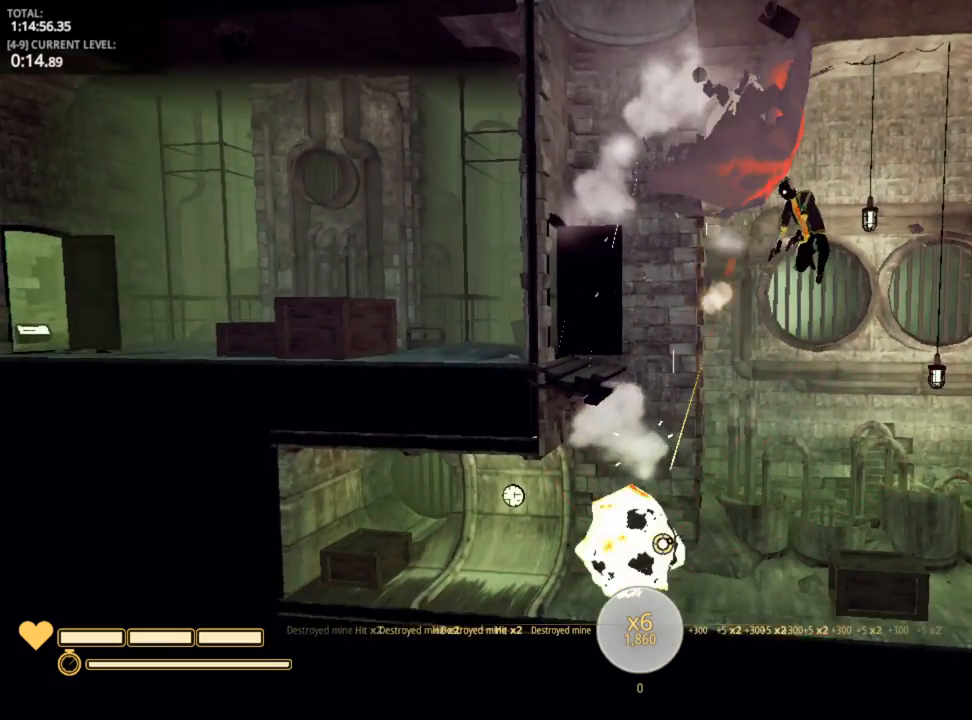
{"keys": ["d", "space"], "mouse_move": "still", "events": [[467, "space", "down"]]}
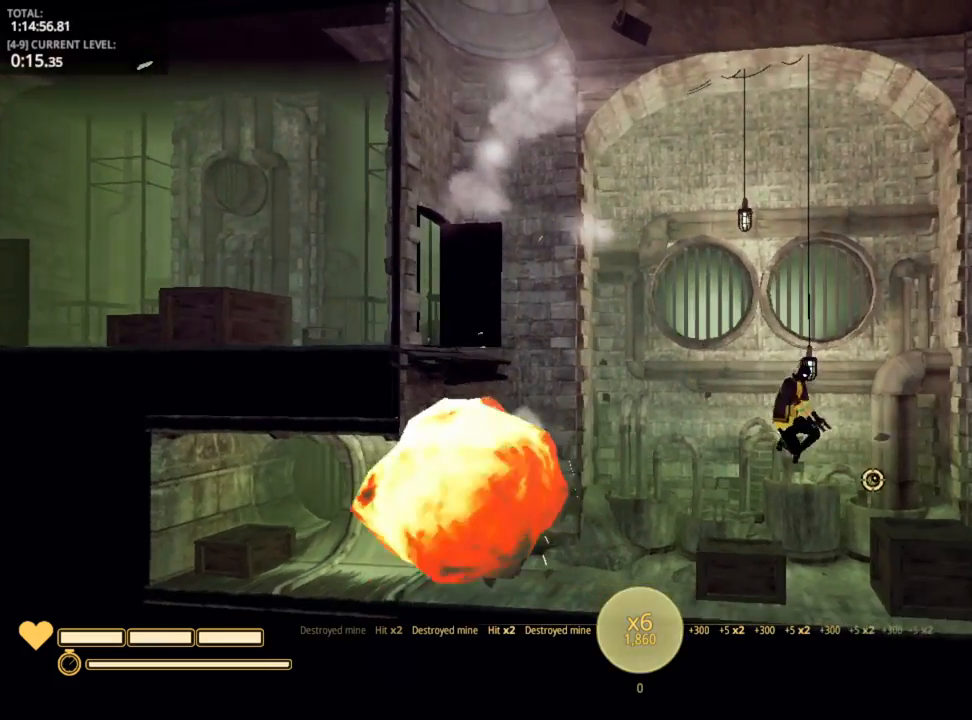
{"keys": ["d", "space"], "mouse_move": "still", "events": [[84, "r", "down"], [117, "space", "up"], [200, "r", "up"], [234, "r", "down"], [350, "space", "down"], [400, "r", "up"]]}
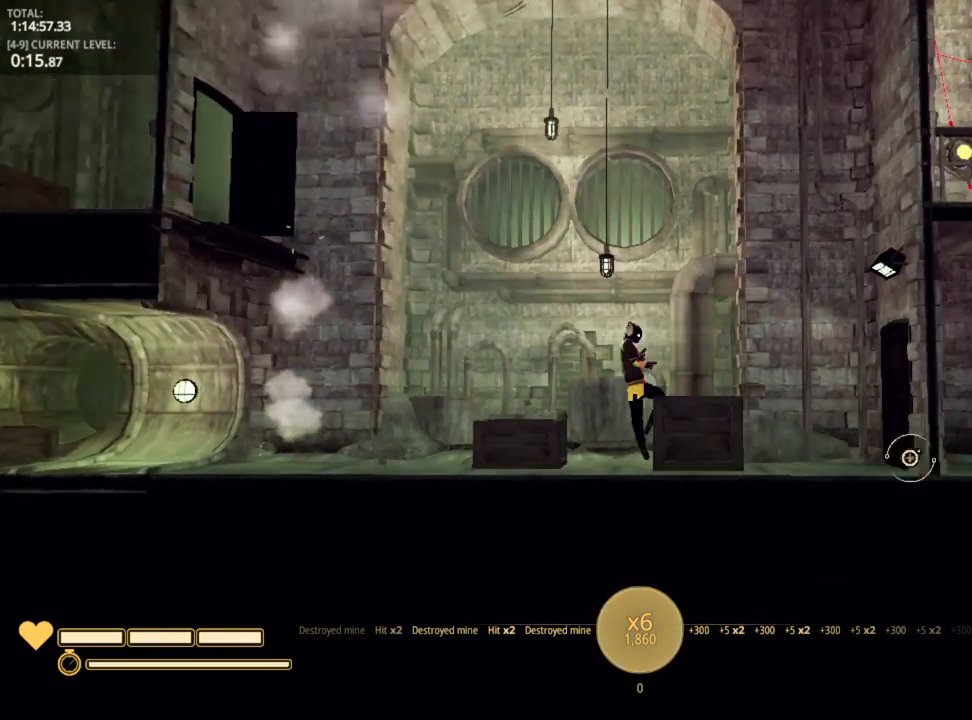
{"keys": ["d"], "mouse_move": "still", "events": [[134, "space", "up"]]}